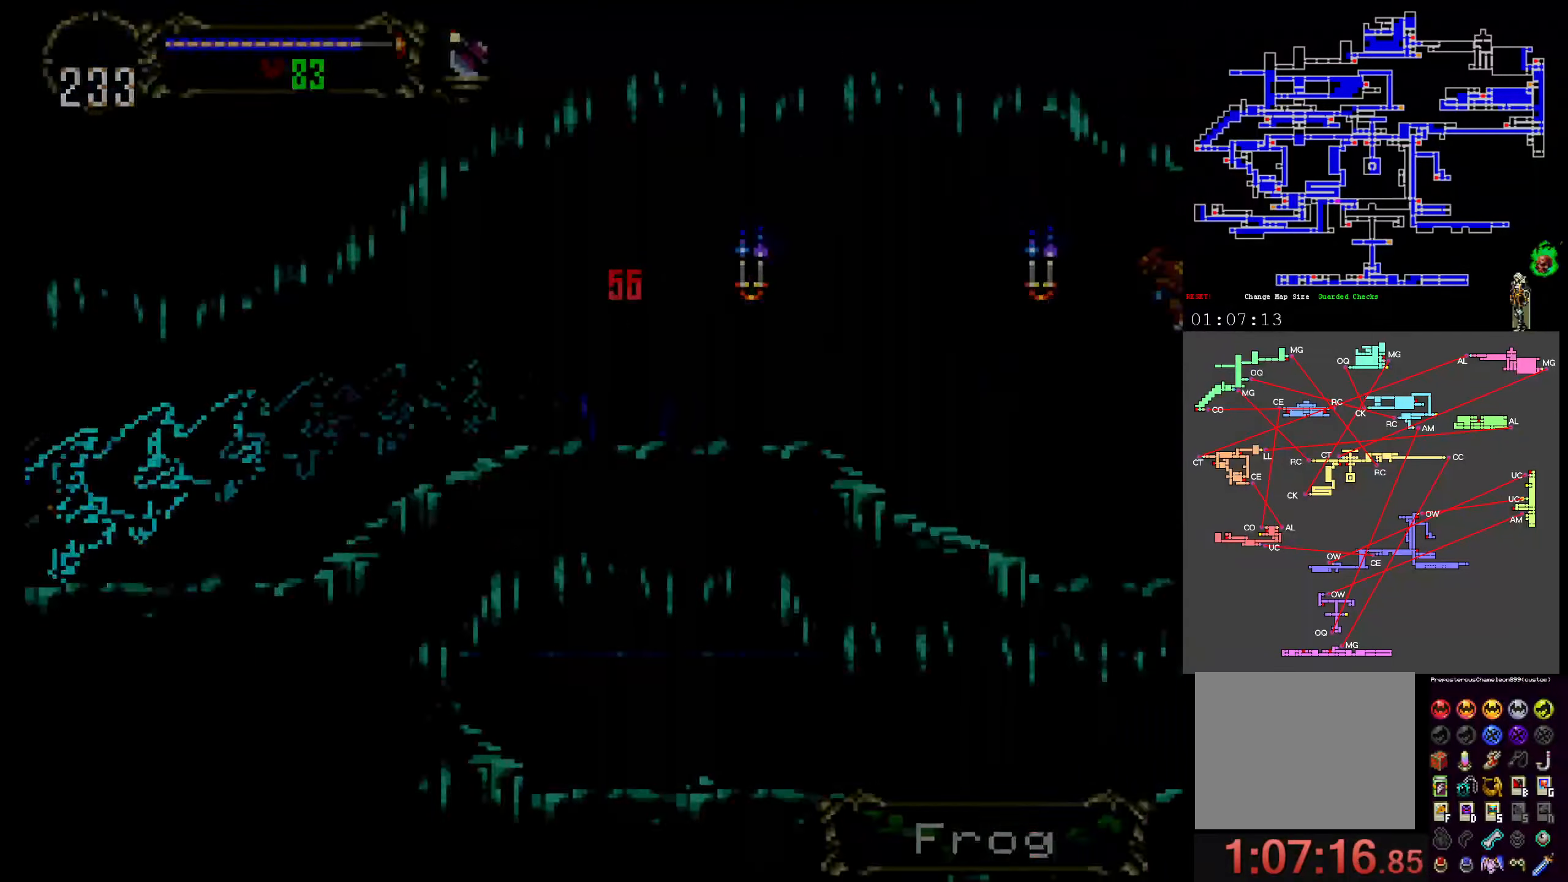
Gameplay with a controller (Xbox layout); each line is a JSON object with the inputs held at the frame after it (dt_ms = milliseconds from this image to that frame). "events" lists button and stick changes between this image and that frame as [ms after this image, input, new state], when the widget could be followed in between. Not read: L3 R3 left_stick right_stick.
{"dt_ms": 500, "buttons": [], "events": [[300, "DPAD_UP", "down"], [450, "DPAD_UP", "up"]]}
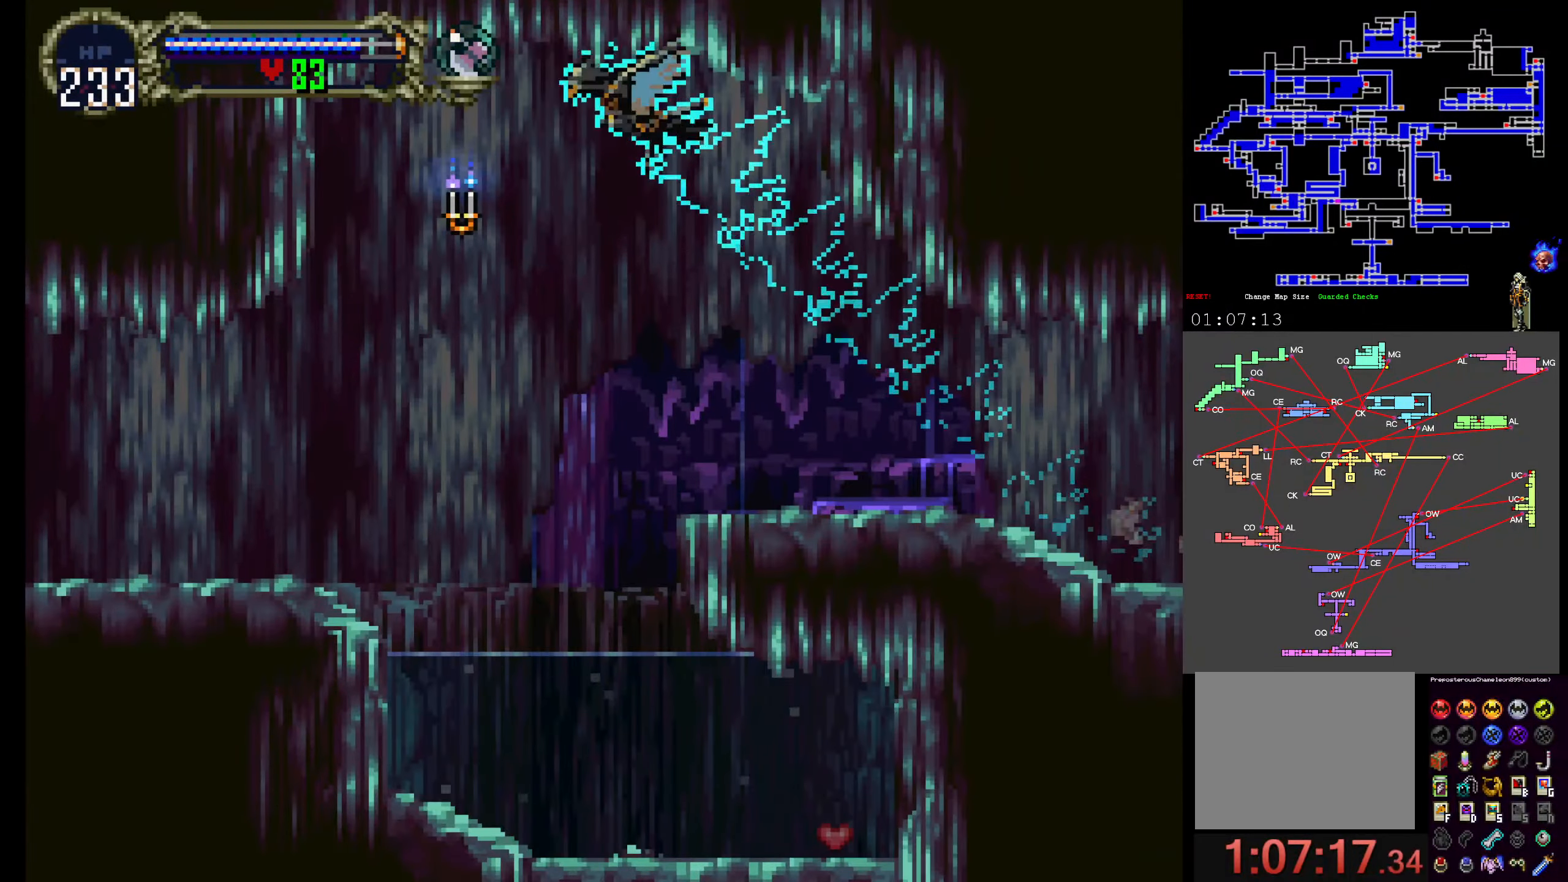
{"dt_ms": 500, "buttons": [], "events": [[100, "DPAD_DOWN", "down"], [367, "DPAD_DOWN", "up"]]}
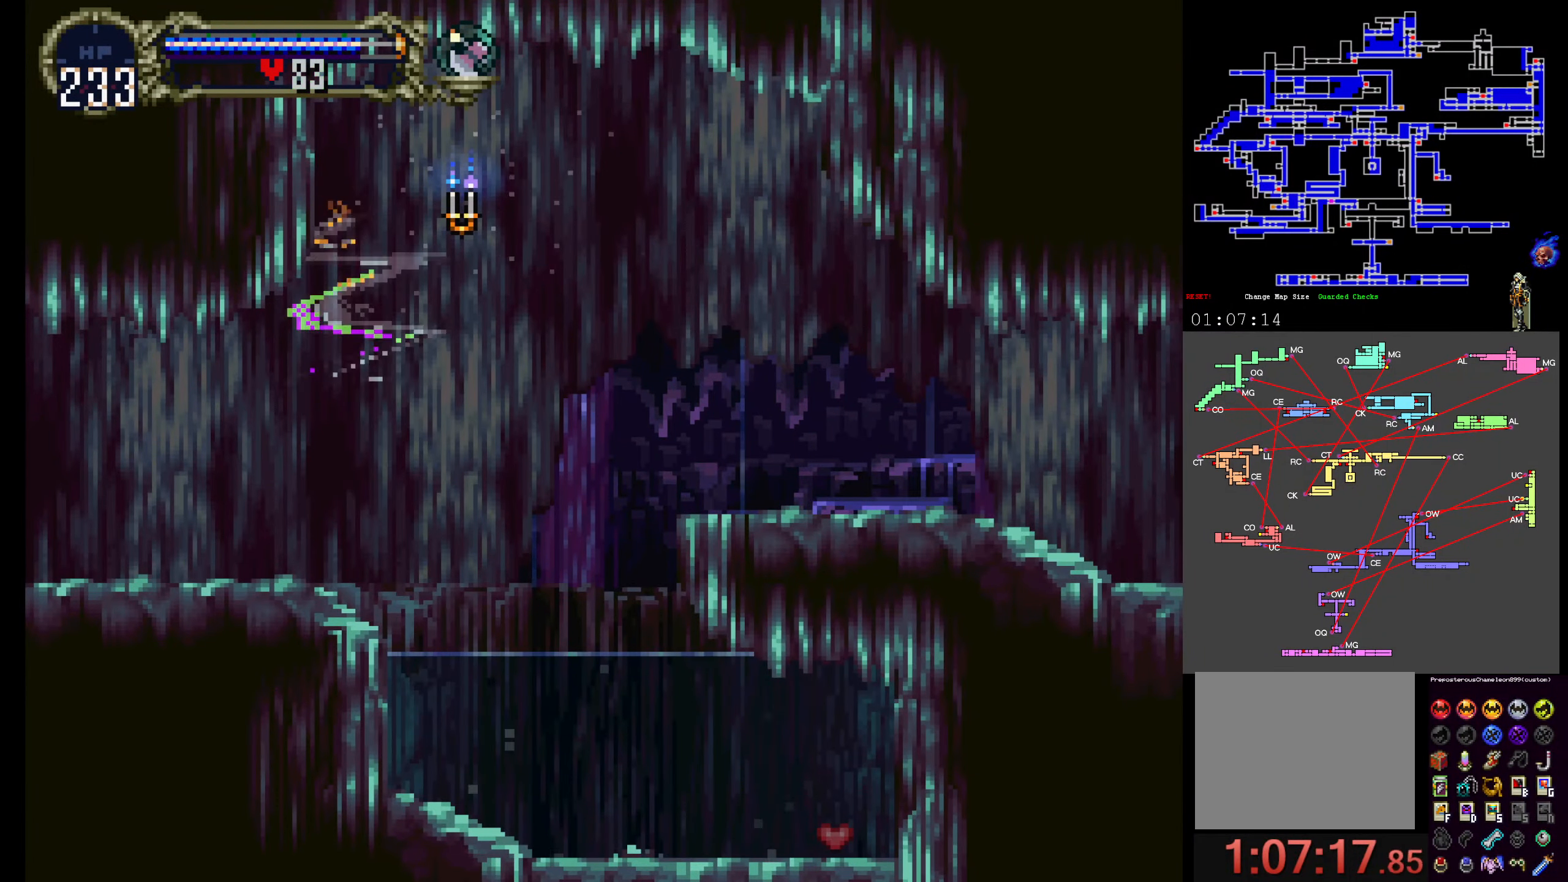
{"dt_ms": 1000, "buttons": []}
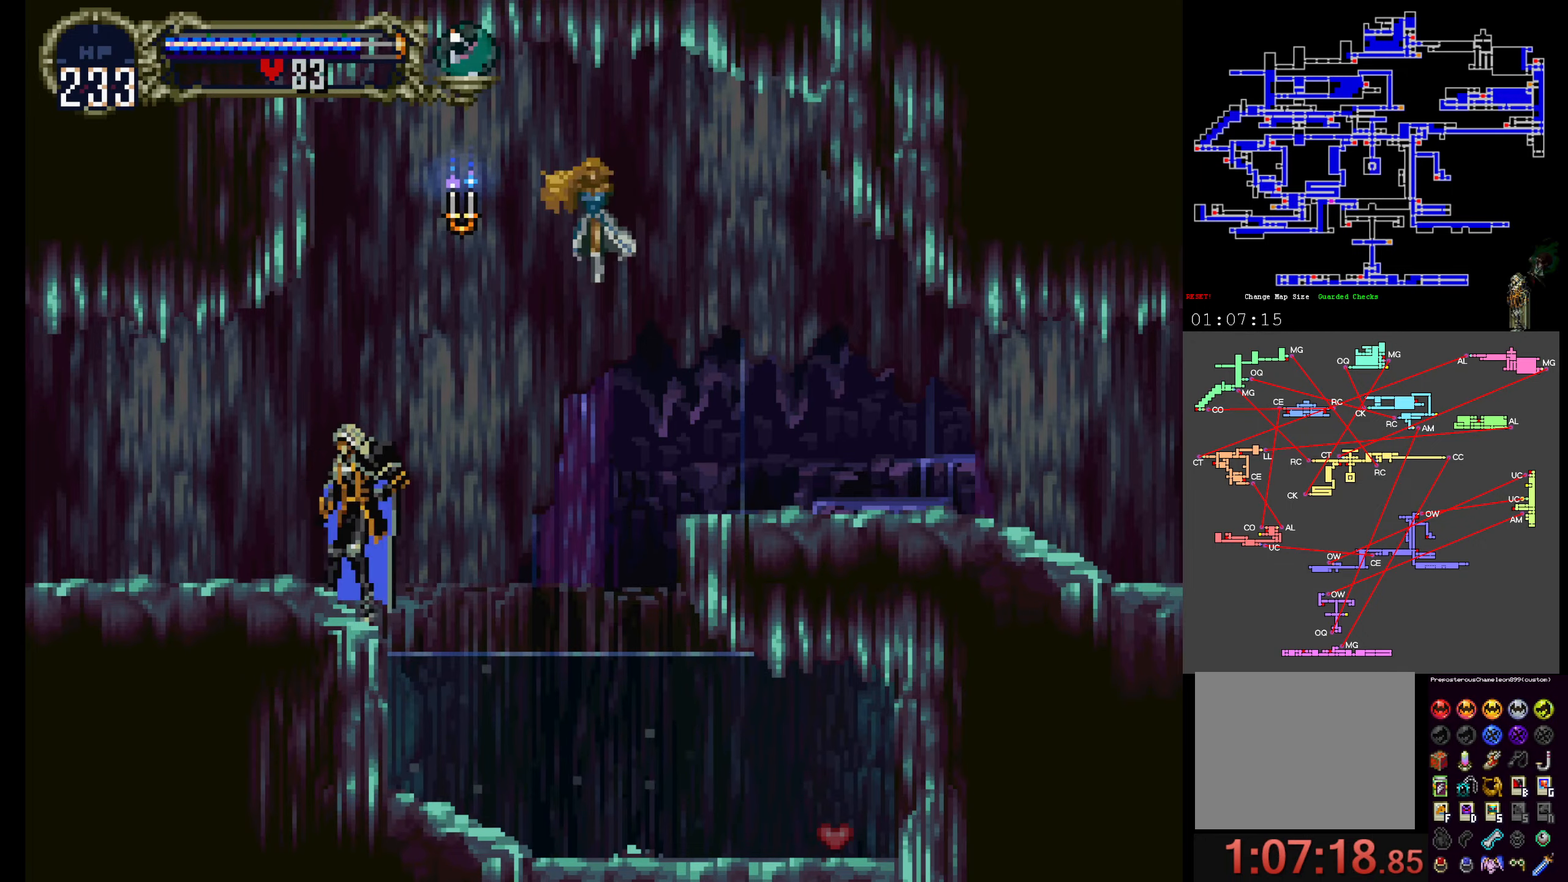
{"dt_ms": 500, "buttons": ["X"], "events": [[33, "Y", "down"], [100, "Y", "up"], [116, "X", "down"], [216, "X", "up"], [216, "Y", "down"], [300, "X", "down"], [316, "Y", "up"], [400, "X", "up"], [400, "Y", "down"], [450, "X", "down"], [483, "Y", "up"]]}
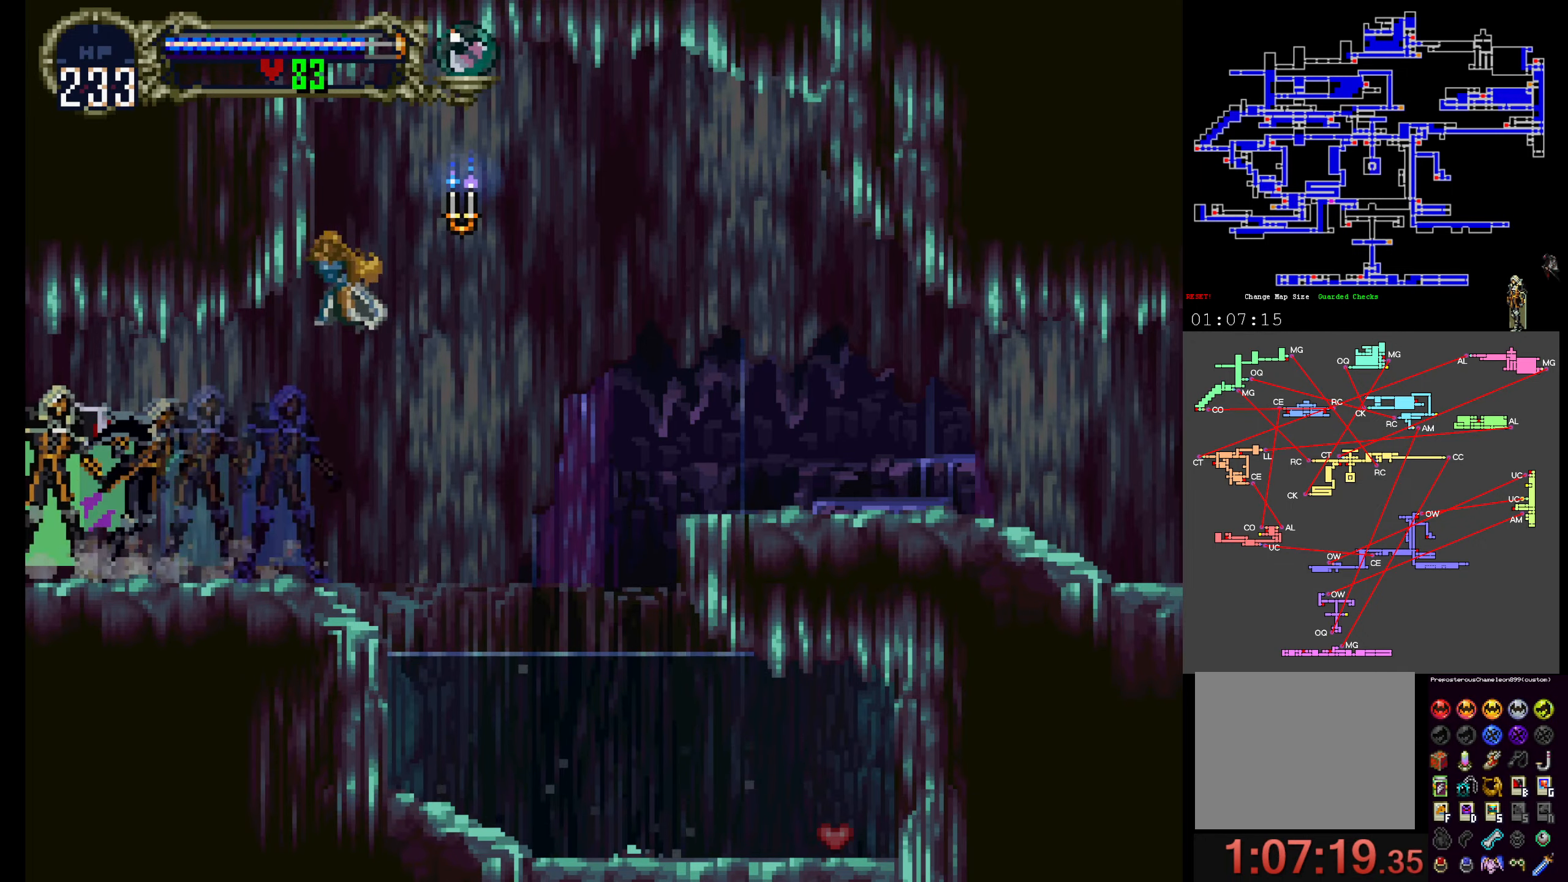
{"dt_ms": 500, "buttons": ["X", "Y"], "events": [[83, "X", "up"], [83, "Y", "down"], [133, "X", "down"], [166, "Y", "up"], [233, "Y", "down"], [250, "X", "up"], [333, "X", "down"], [350, "Y", "up"], [433, "Y", "down"], [450, "X", "up"], [500, "X", "down"]]}
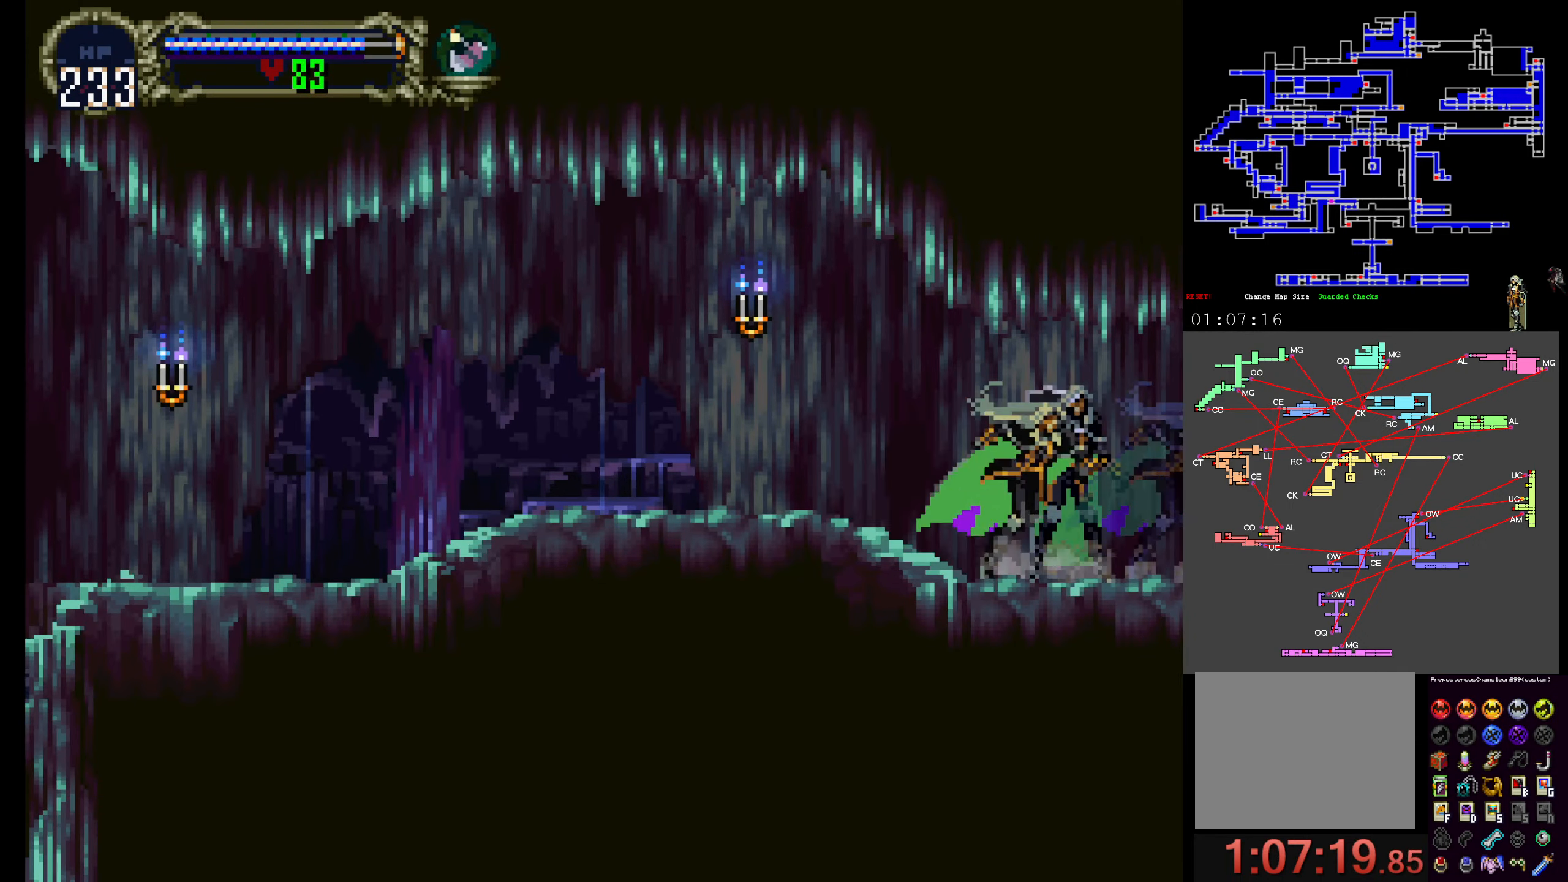
{"dt_ms": 500, "buttons": ["Y"], "events": [[33, "Y", "up"], [116, "Y", "down"], [133, "X", "up"], [166, "X", "down"], [200, "Y", "up"], [300, "Y", "down"], [316, "X", "up"], [366, "X", "down"], [400, "Y", "up"], [483, "X", "up"], [483, "Y", "down"]]}
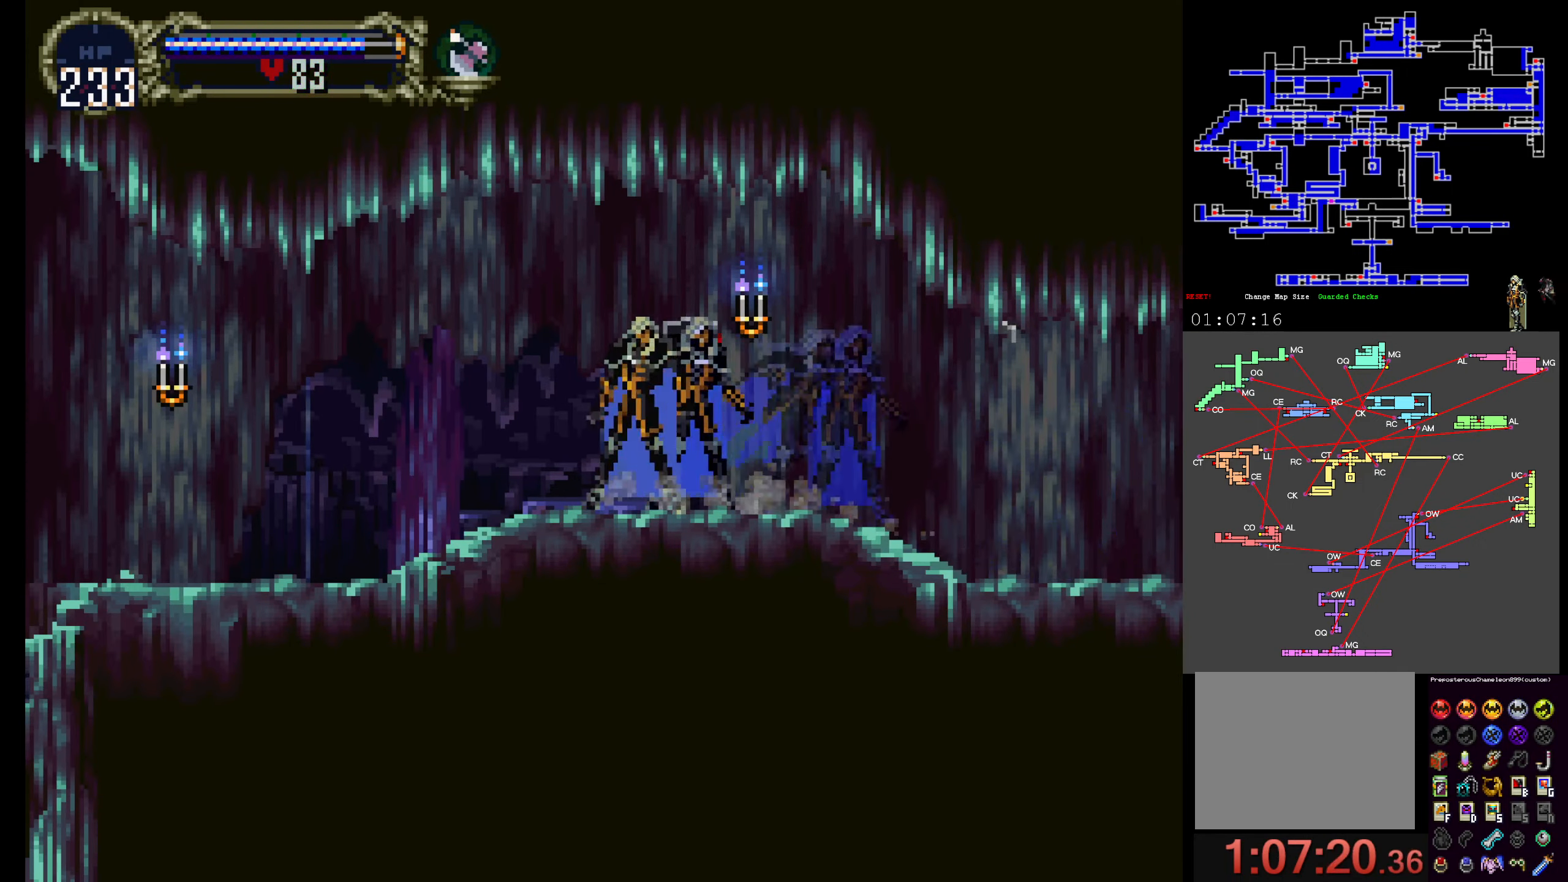
{"dt_ms": 500, "buttons": ["X"], "events": [[66, "X", "down"], [100, "Y", "up"], [200, "X", "up"], [200, "Y", "down"], [233, "X", "down"], [266, "Y", "up"], [333, "Y", "down"], [350, "X", "up"], [466, "X", "down"], [466, "Y", "up"]]}